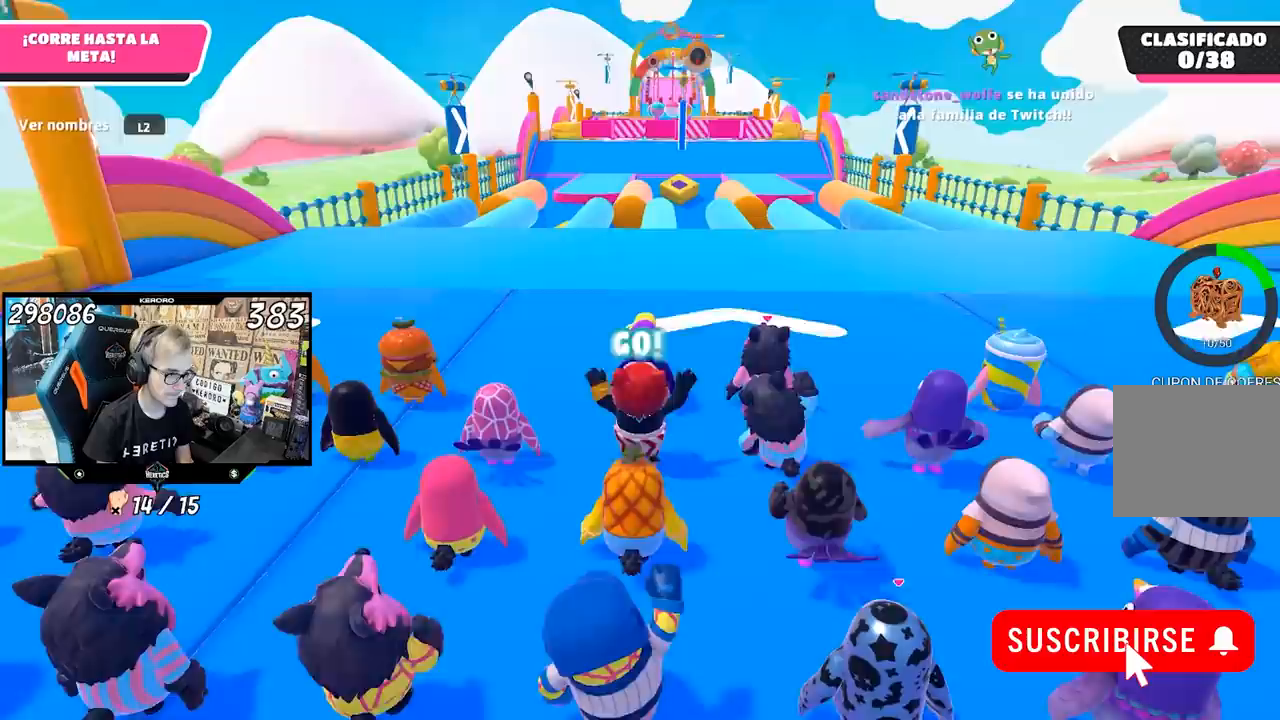
Gameplay with a controller (PlayStation layout); each line is a JSON object with the inputs held at the frame after it. "events" lists button and stick changes between this image and that frame as [ms after this image, input, new state], when the widget could be followed in between.
{"buttons": [], "left_stick": "up", "right_stick": "center", "events": []}
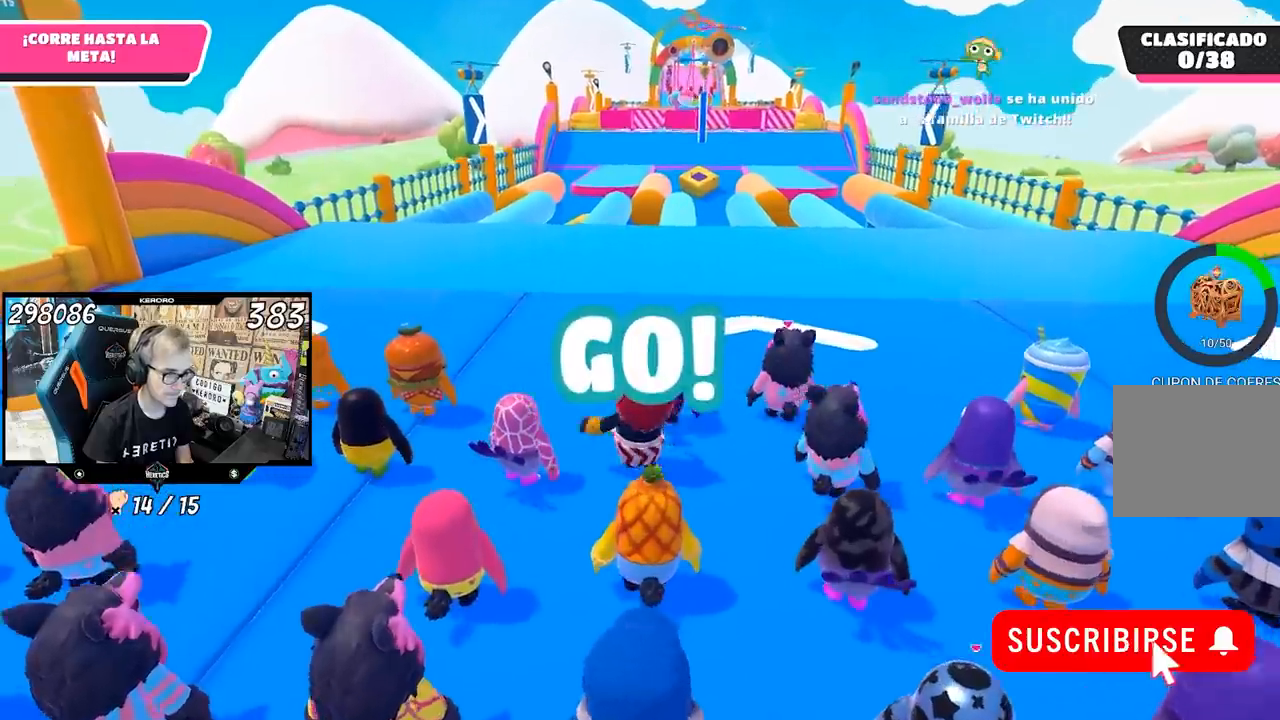
{"buttons": [], "left_stick": "up", "right_stick": "down-right", "events": [[483, "right_stick", "down-right"]]}
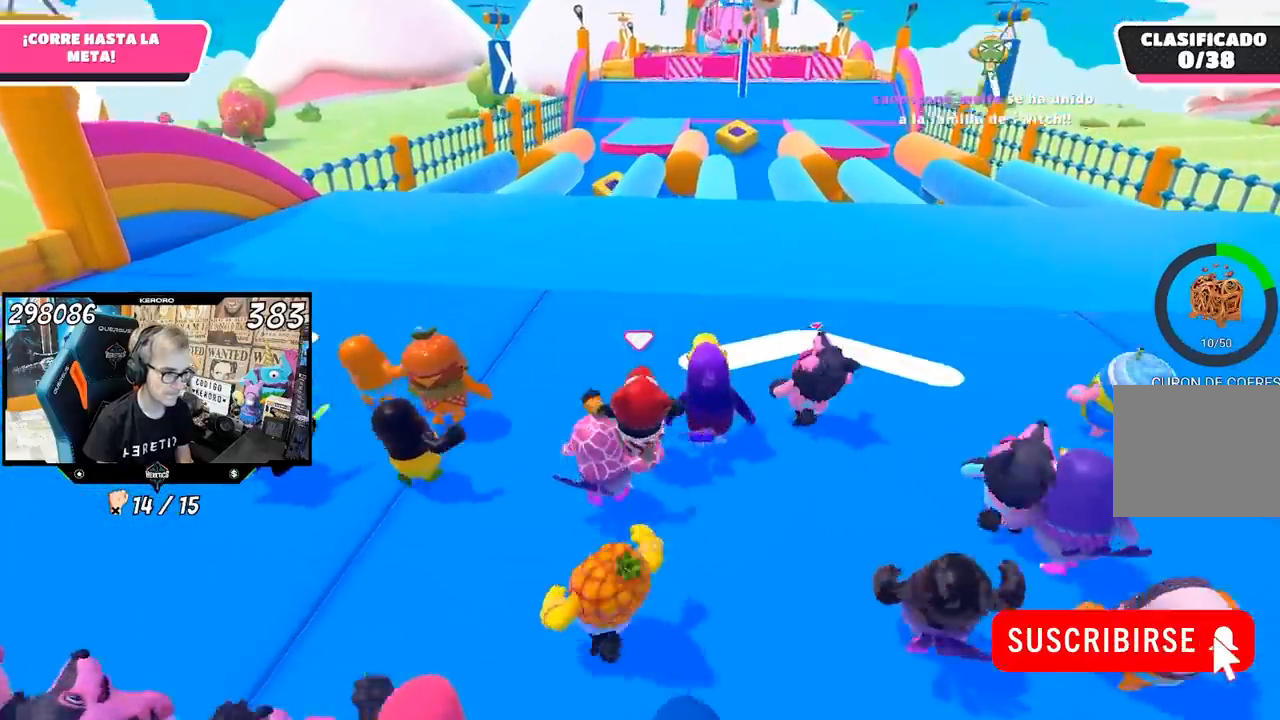
{"buttons": [], "left_stick": "up", "right_stick": "center", "events": [[417, "right_stick", "center"]]}
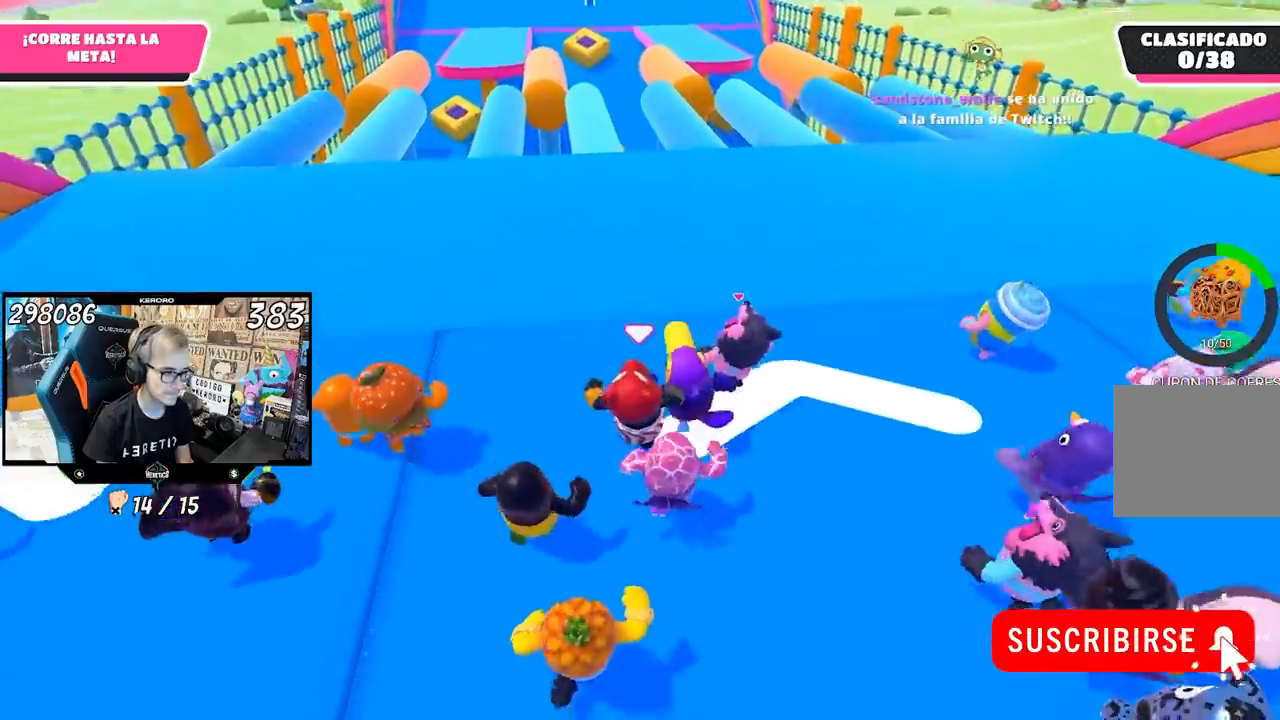
{"buttons": [], "left_stick": "up", "right_stick": "center", "events": []}
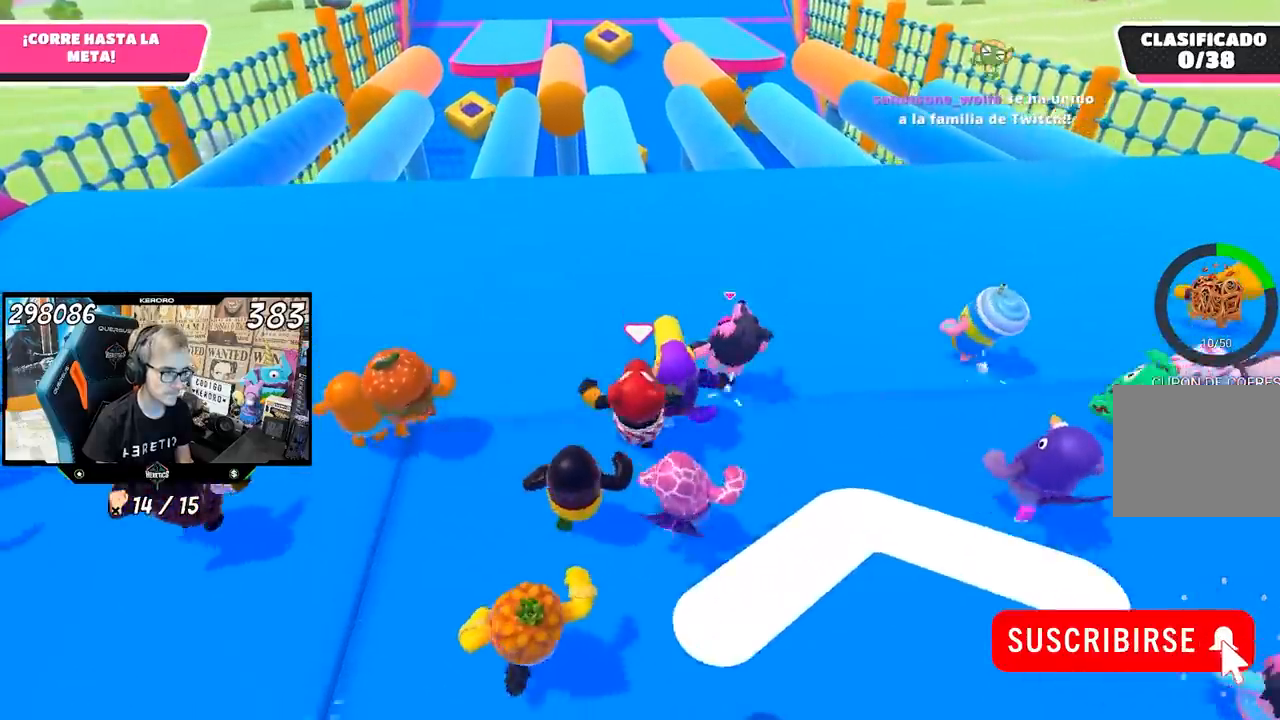
{"buttons": [], "left_stick": "up", "right_stick": "center", "events": []}
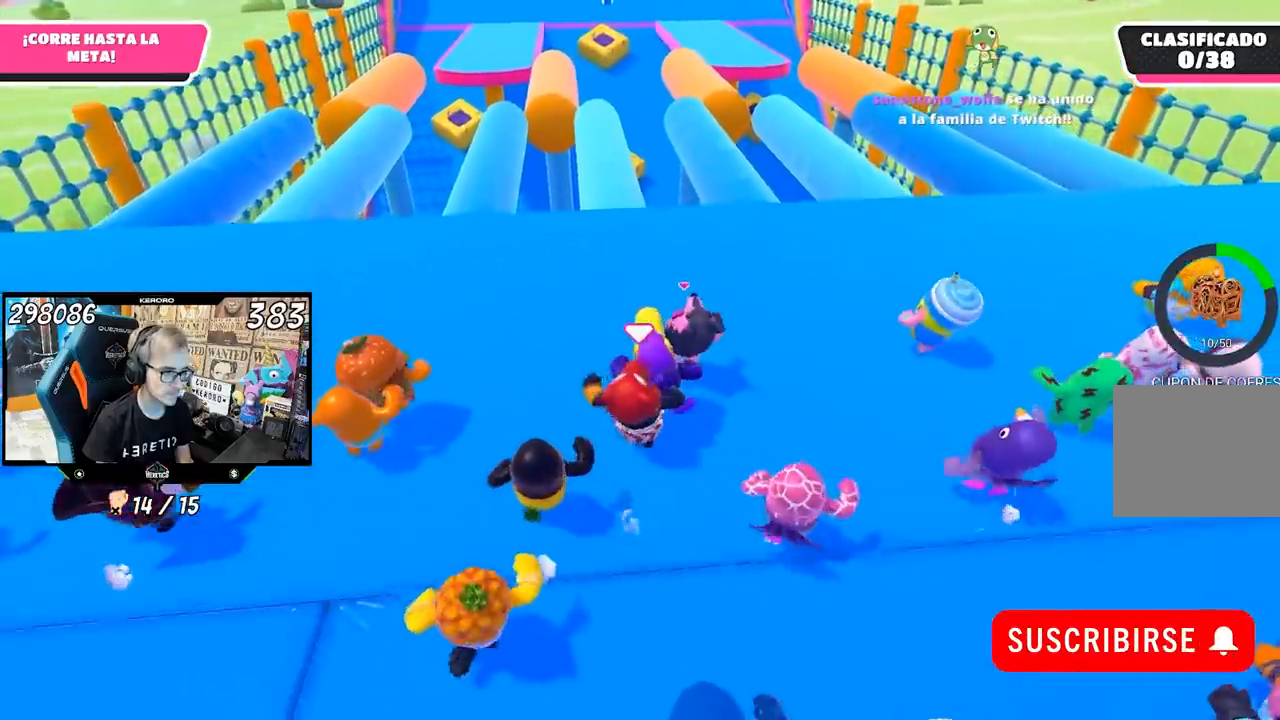
{"buttons": [], "left_stick": "up", "right_stick": "up-left", "events": [[467, "right_stick", "up-left"]]}
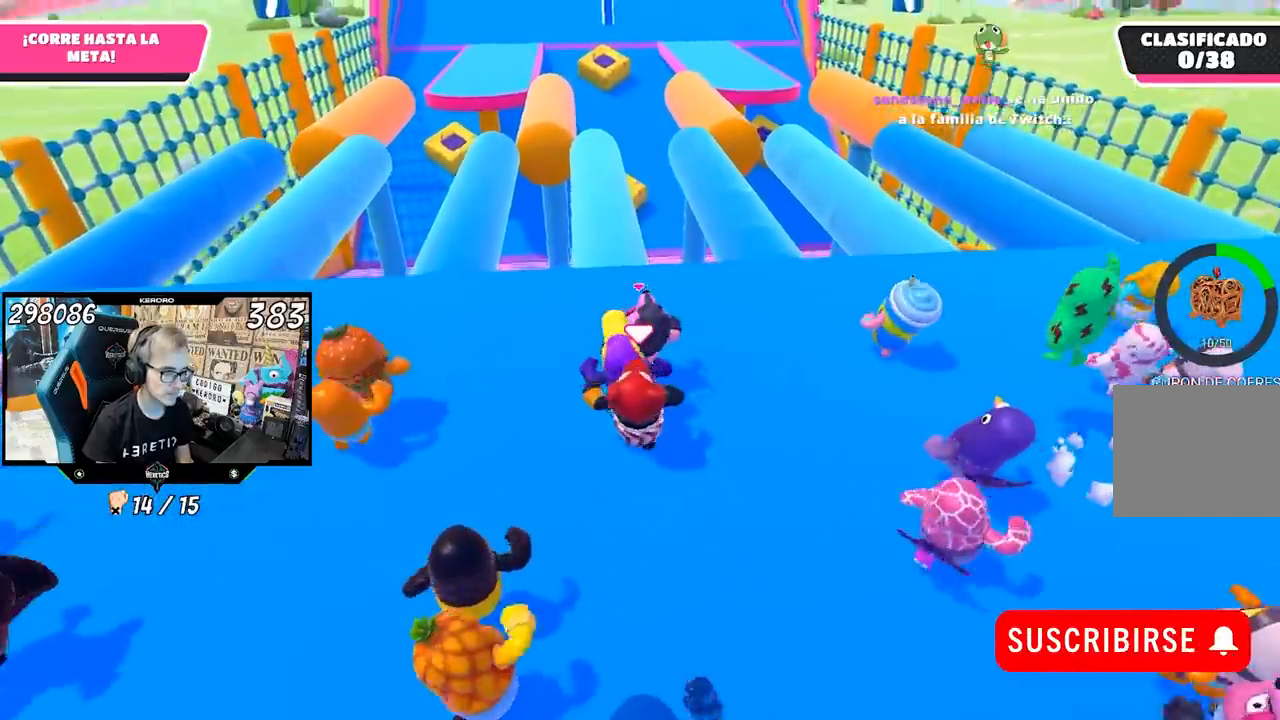
{"buttons": [], "left_stick": "up", "right_stick": "center", "events": [[167, "right_stick", "center"]]}
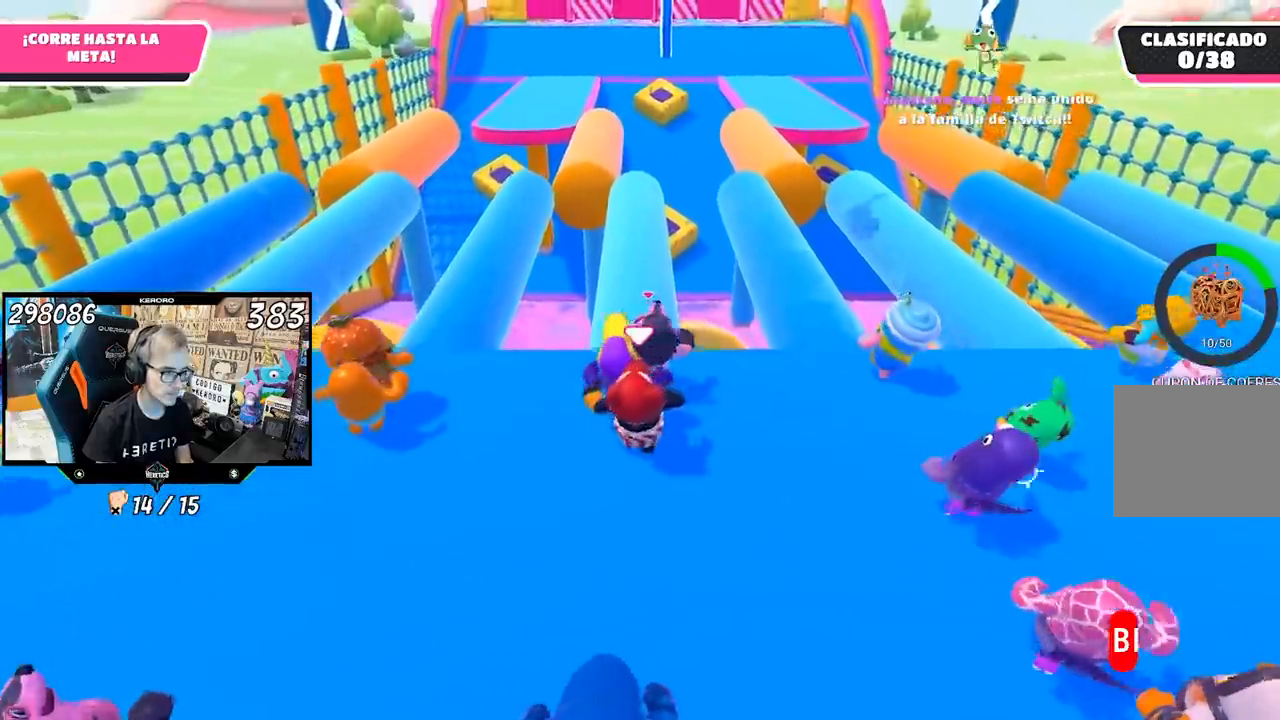
{"buttons": [], "left_stick": "up", "right_stick": "center", "events": []}
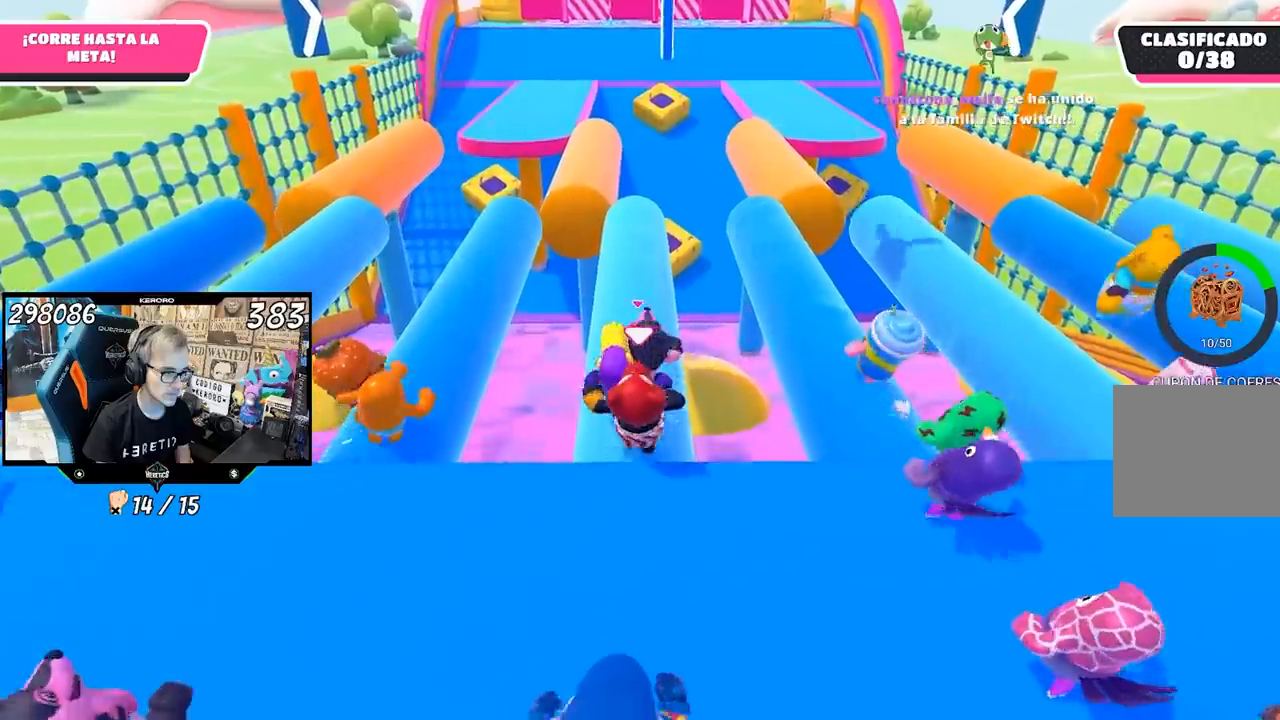
{"buttons": [], "left_stick": "up", "right_stick": "center", "events": []}
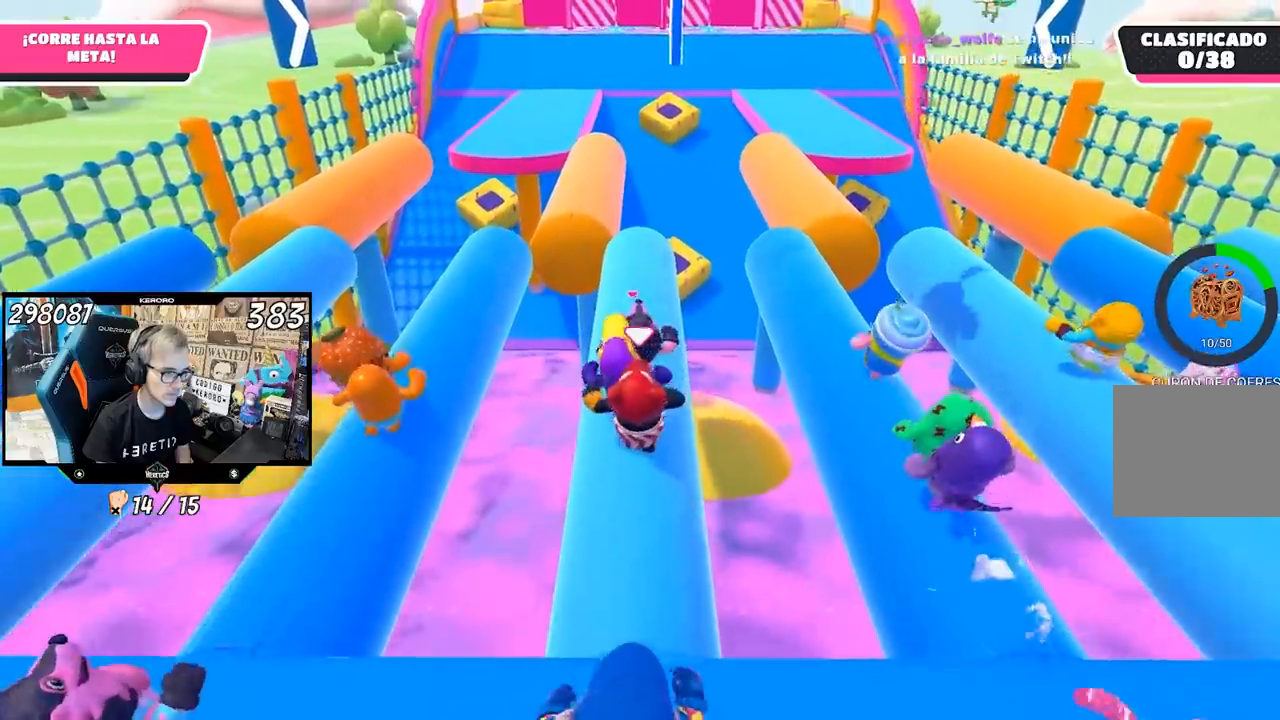
{"buttons": [], "left_stick": "up", "right_stick": "center", "events": []}
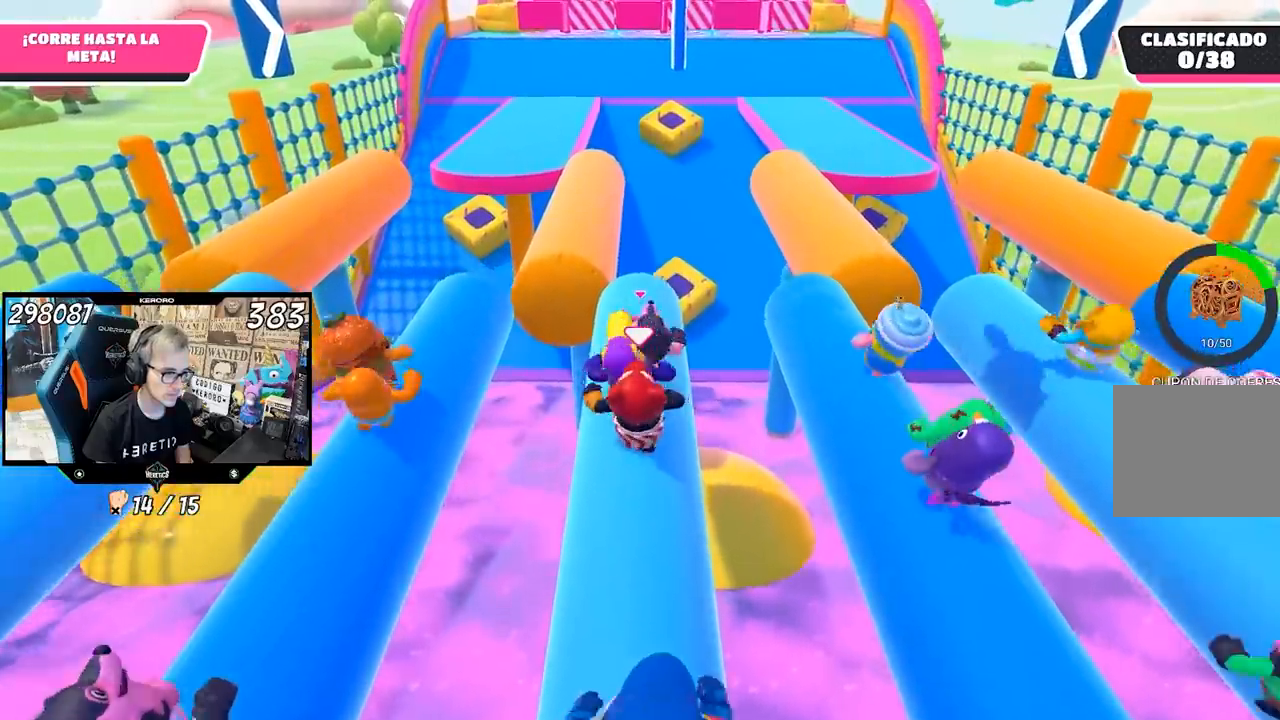
{"buttons": [], "left_stick": "up", "right_stick": "center", "events": []}
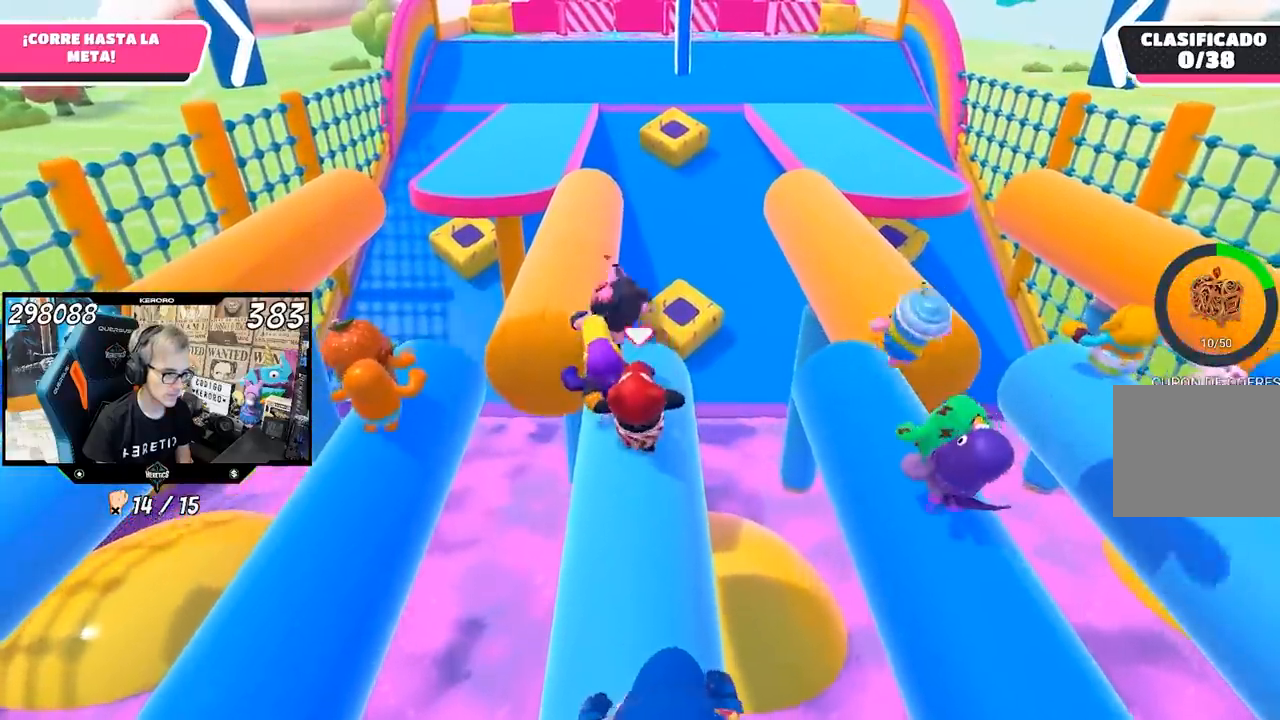
{"buttons": [], "left_stick": "up", "right_stick": "center", "events": [[100, "left_stick", "up-left"], [267, "CROSS", "down"], [367, "CROSS", "up"], [483, "left_stick", "up"]]}
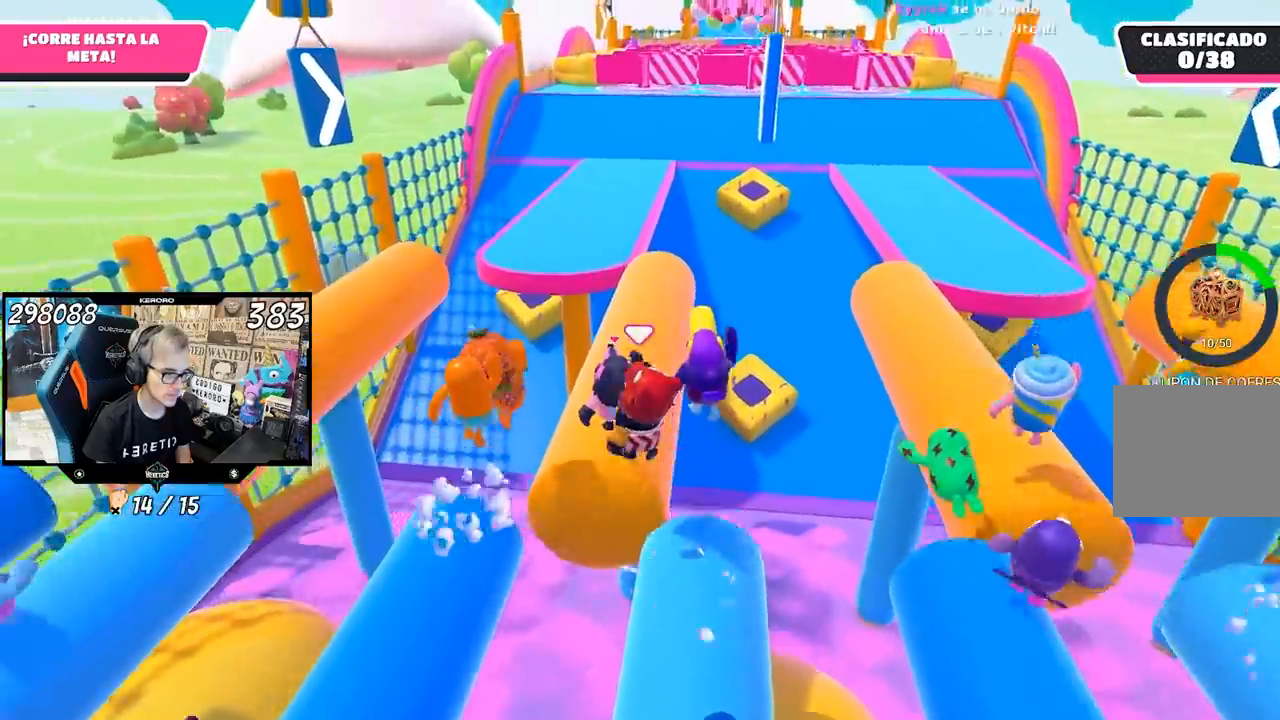
{"buttons": [], "left_stick": "up", "right_stick": "center", "events": [[50, "right_stick", "down"], [400, "right_stick", "center"]]}
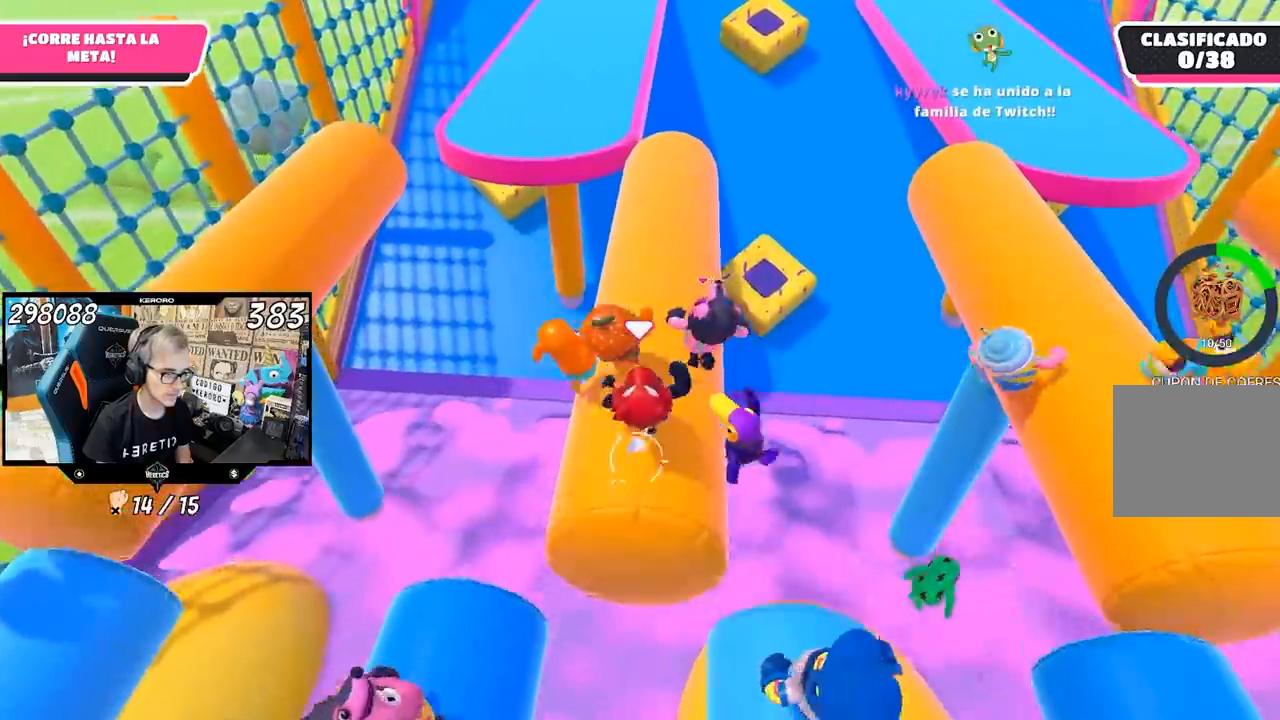
{"buttons": [], "left_stick": "up", "right_stick": "up", "events": [[467, "right_stick", "up"]]}
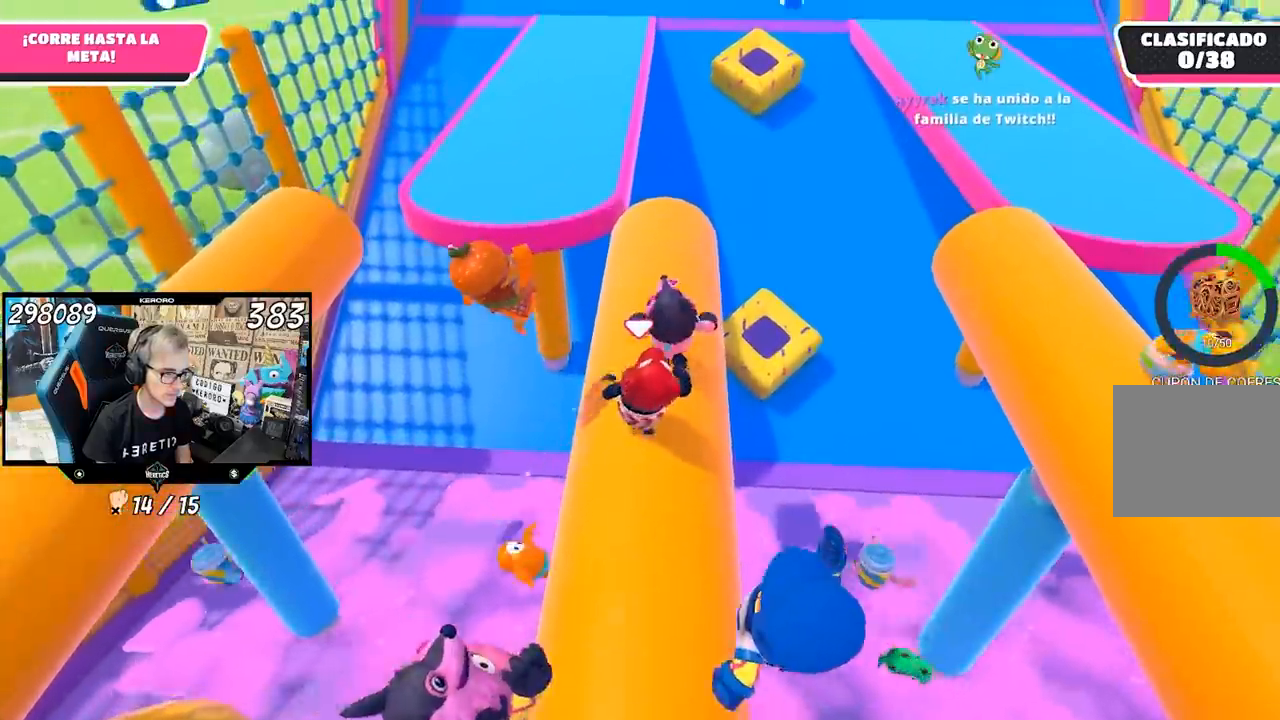
{"buttons": [], "left_stick": "up", "right_stick": "center", "events": [[117, "right_stick", "center"]]}
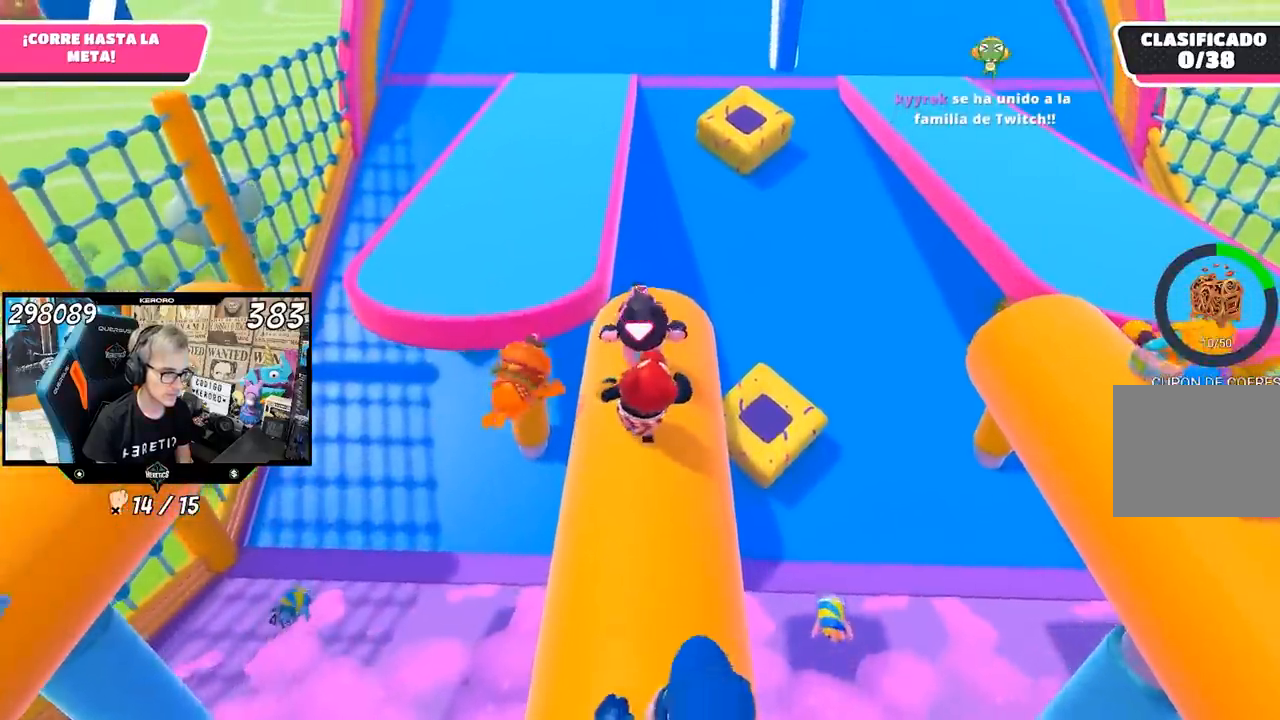
{"buttons": ["CROSS"], "left_stick": "up-left", "right_stick": "center", "events": [[400, "left_stick", "up-left"], [483, "CROSS", "down"]]}
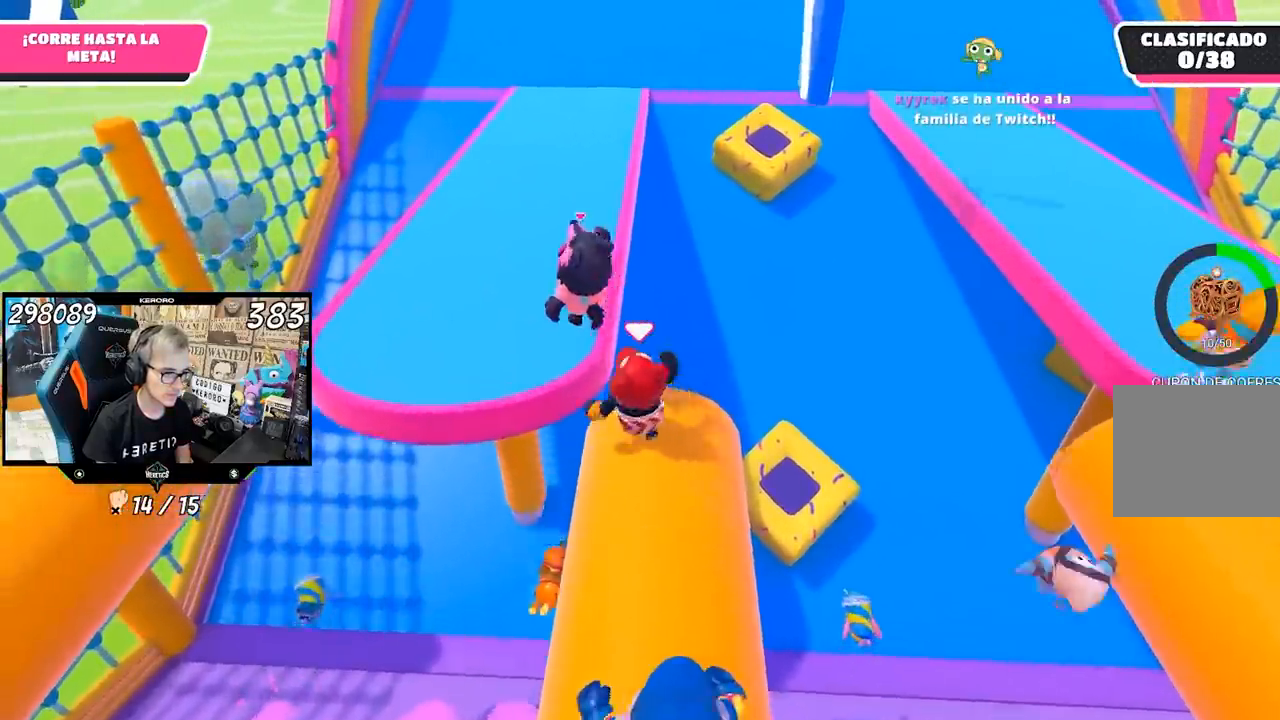
{"buttons": [], "left_stick": "up", "right_stick": "down-right", "events": [[133, "CROSS", "up"], [333, "left_stick", "up"], [433, "right_stick", "down-right"]]}
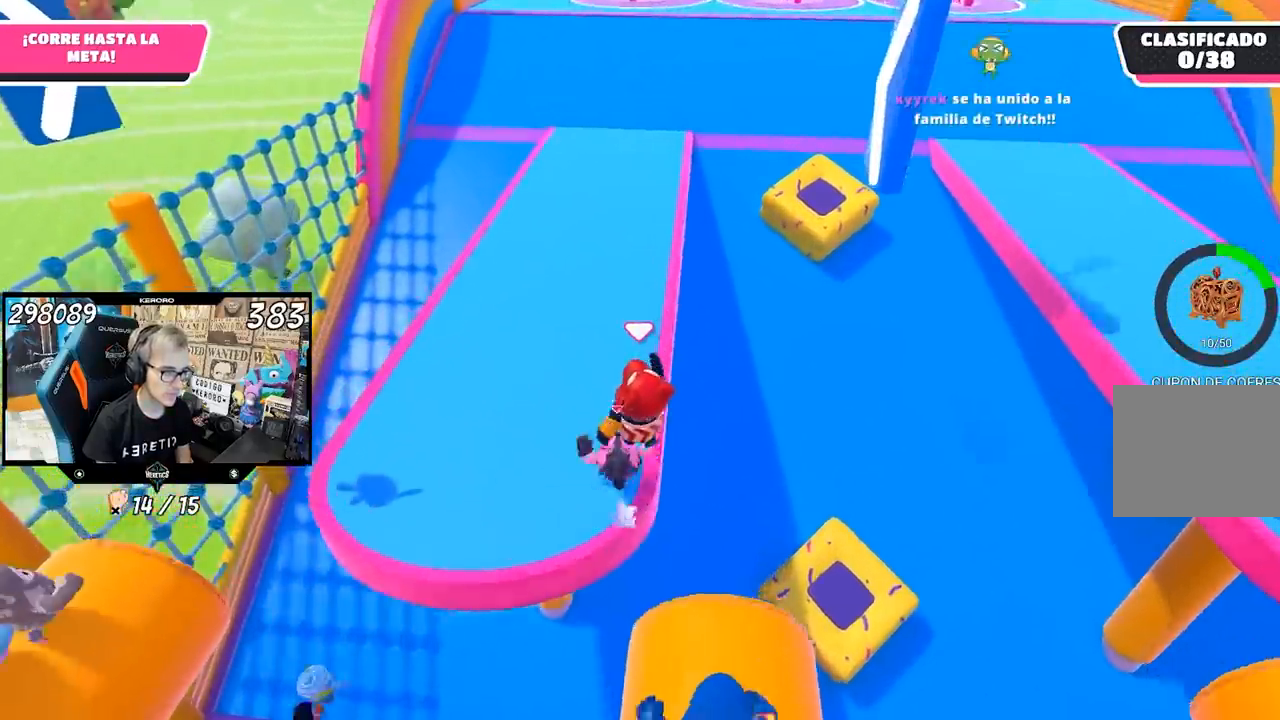
{"buttons": [], "left_stick": "up", "right_stick": "up", "events": [[233, "right_stick", "center"], [333, "right_stick", "up"]]}
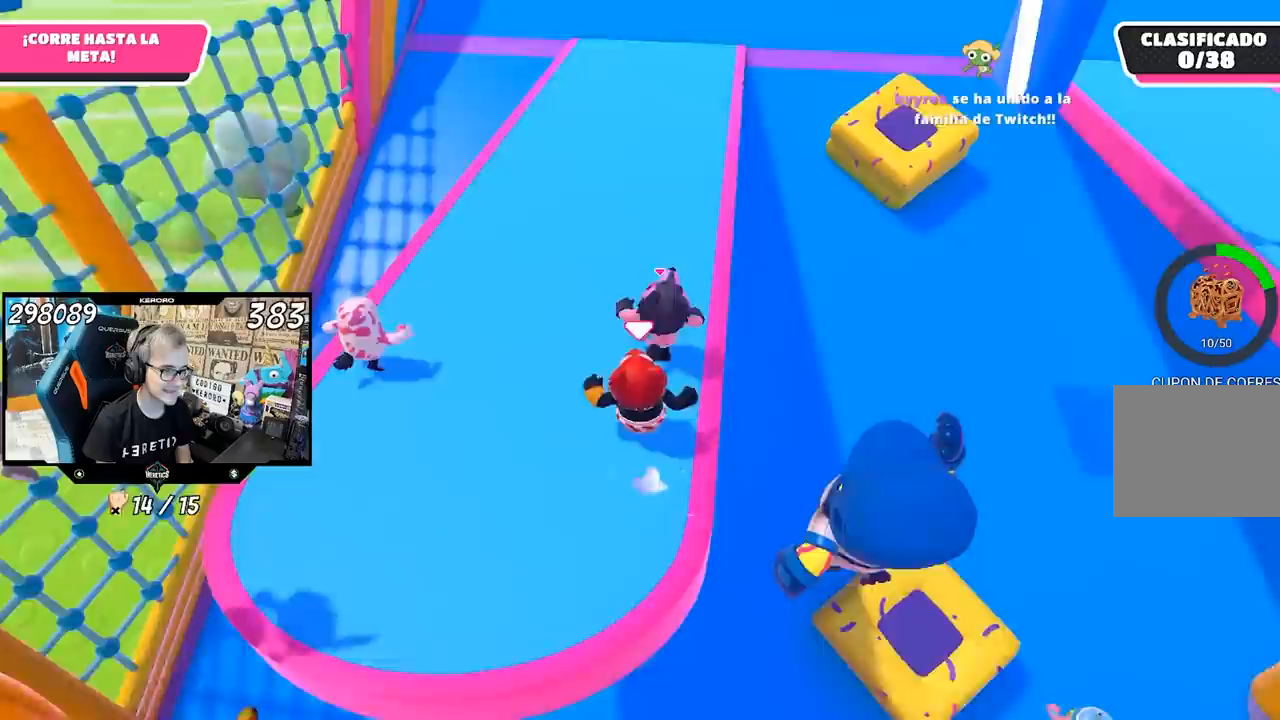
{"buttons": [], "left_stick": "up", "right_stick": "up", "events": []}
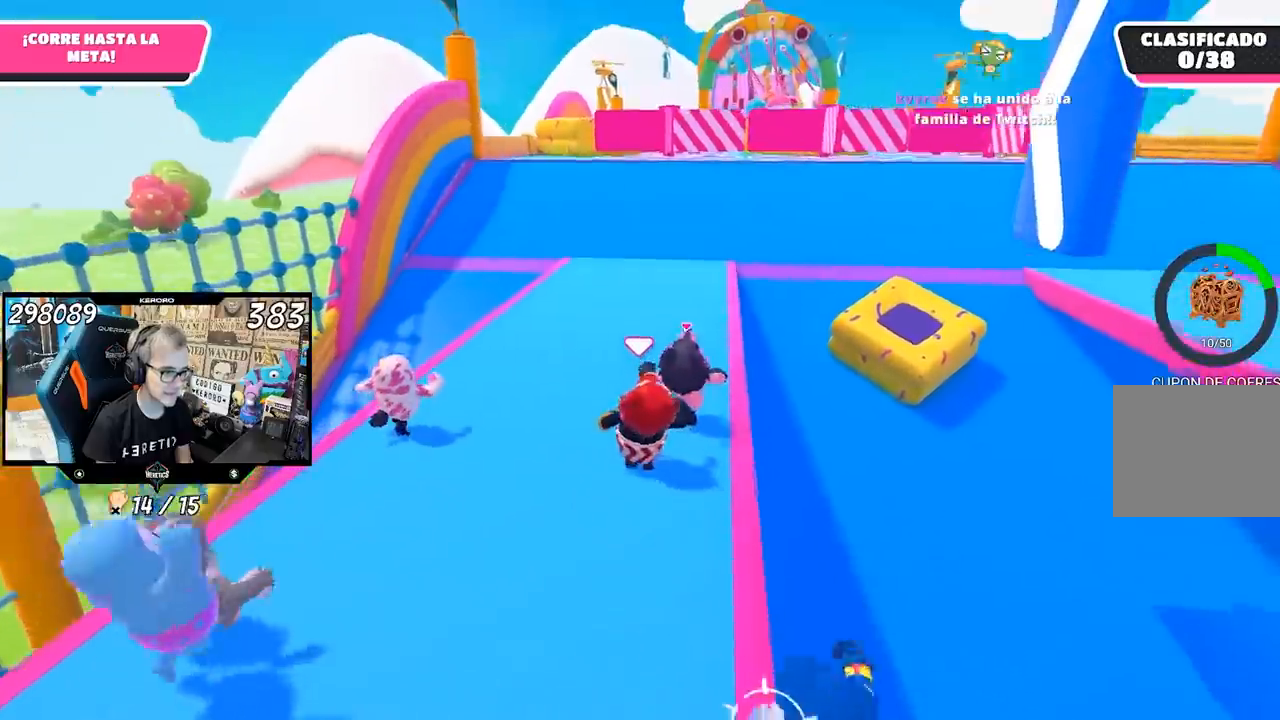
{"buttons": [], "left_stick": "up", "right_stick": "center", "events": [[50, "right_stick", "center"]]}
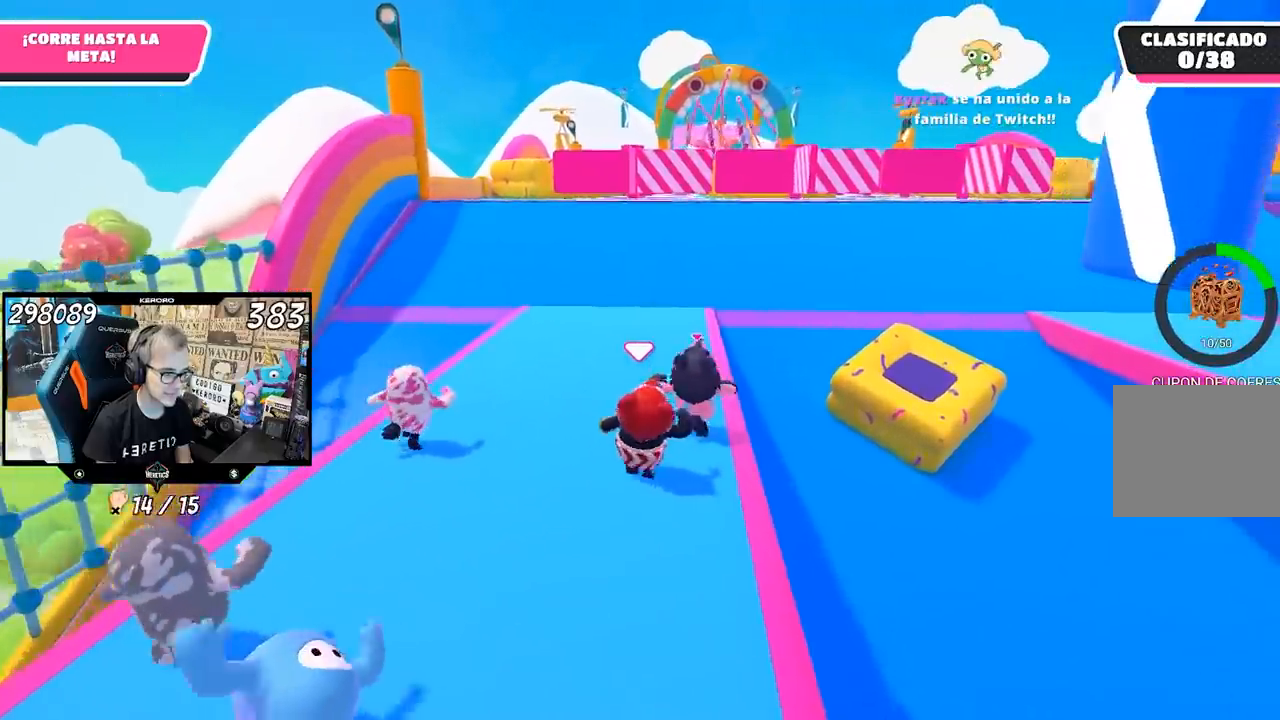
{"buttons": [], "left_stick": "up", "right_stick": "center", "events": [[250, "right_stick", "up"], [417, "right_stick", "center"]]}
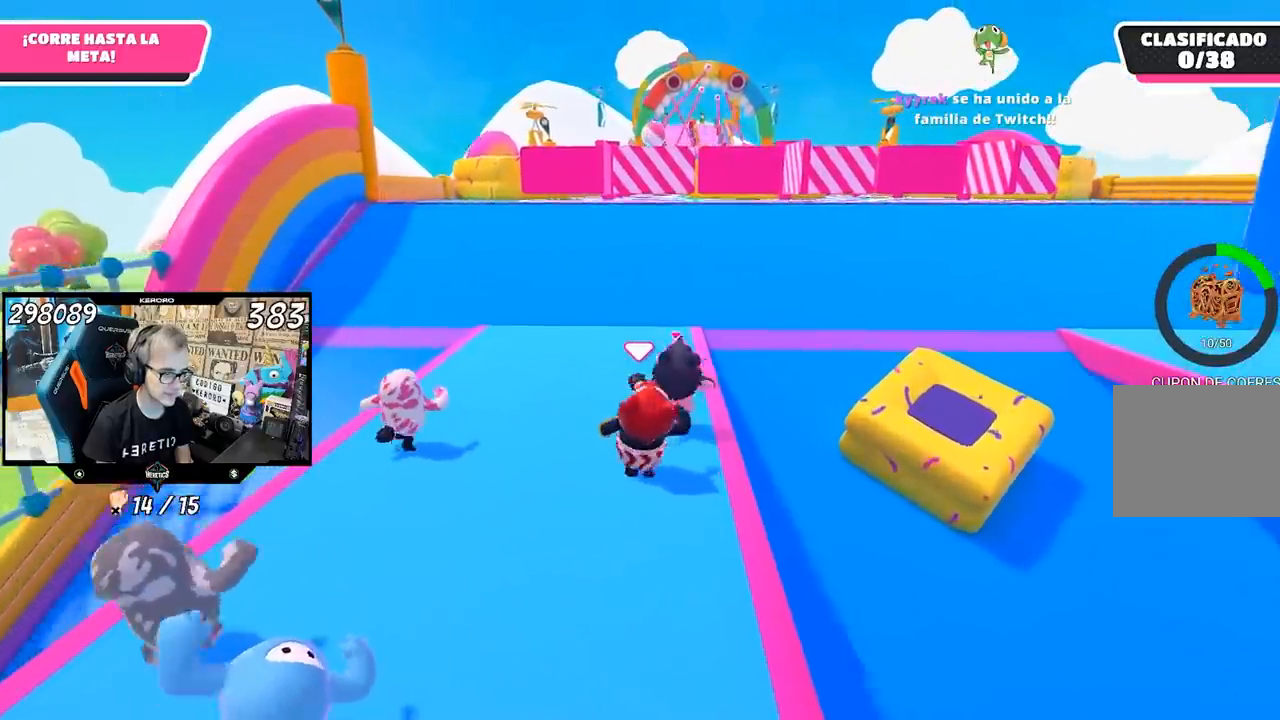
{"buttons": [], "left_stick": "up", "right_stick": "up", "events": [[433, "right_stick", "up"]]}
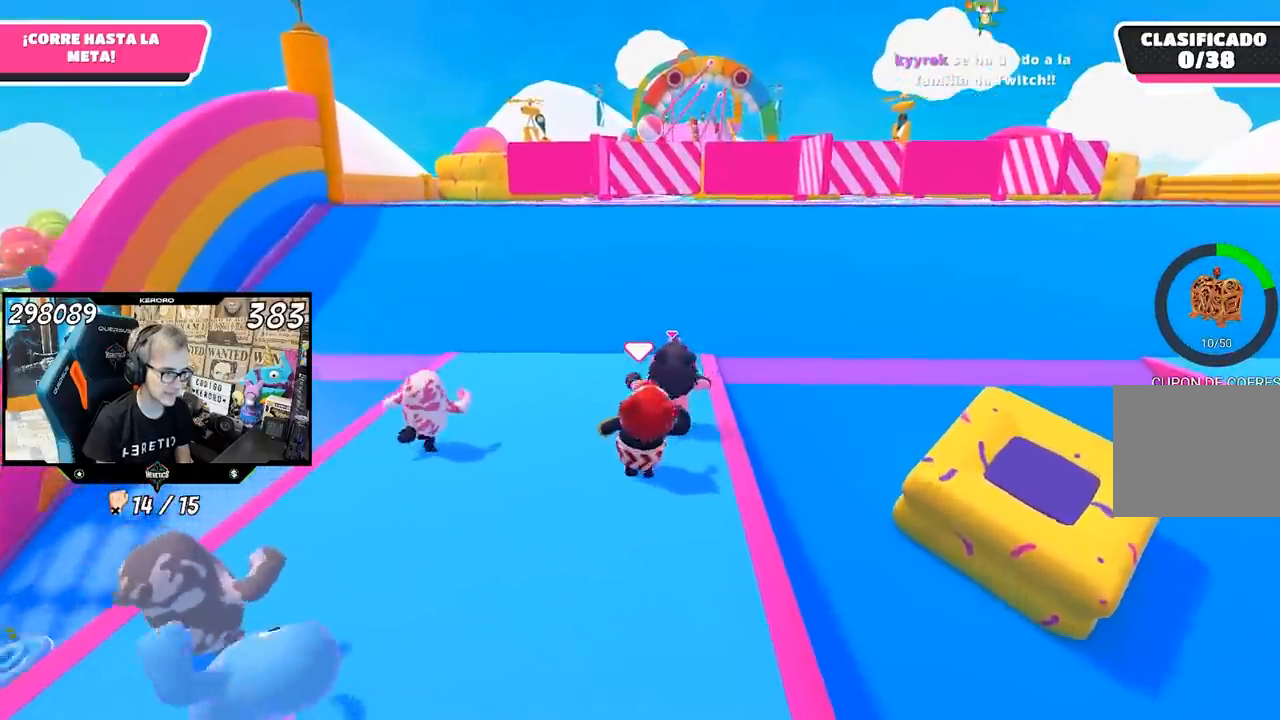
{"buttons": [], "left_stick": "up", "right_stick": "center", "events": [[50, "right_stick", "center"], [300, "right_stick", "up"], [383, "right_stick", "center"]]}
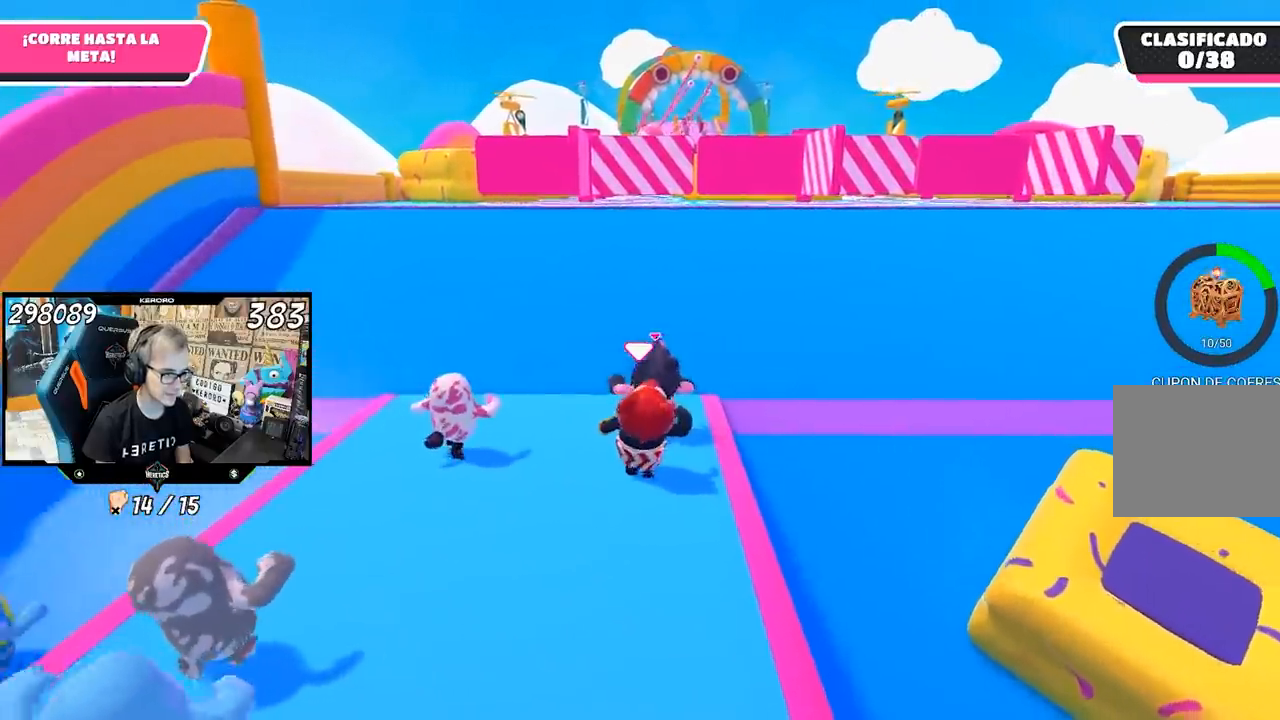
{"buttons": [], "left_stick": "up", "right_stick": "center", "events": []}
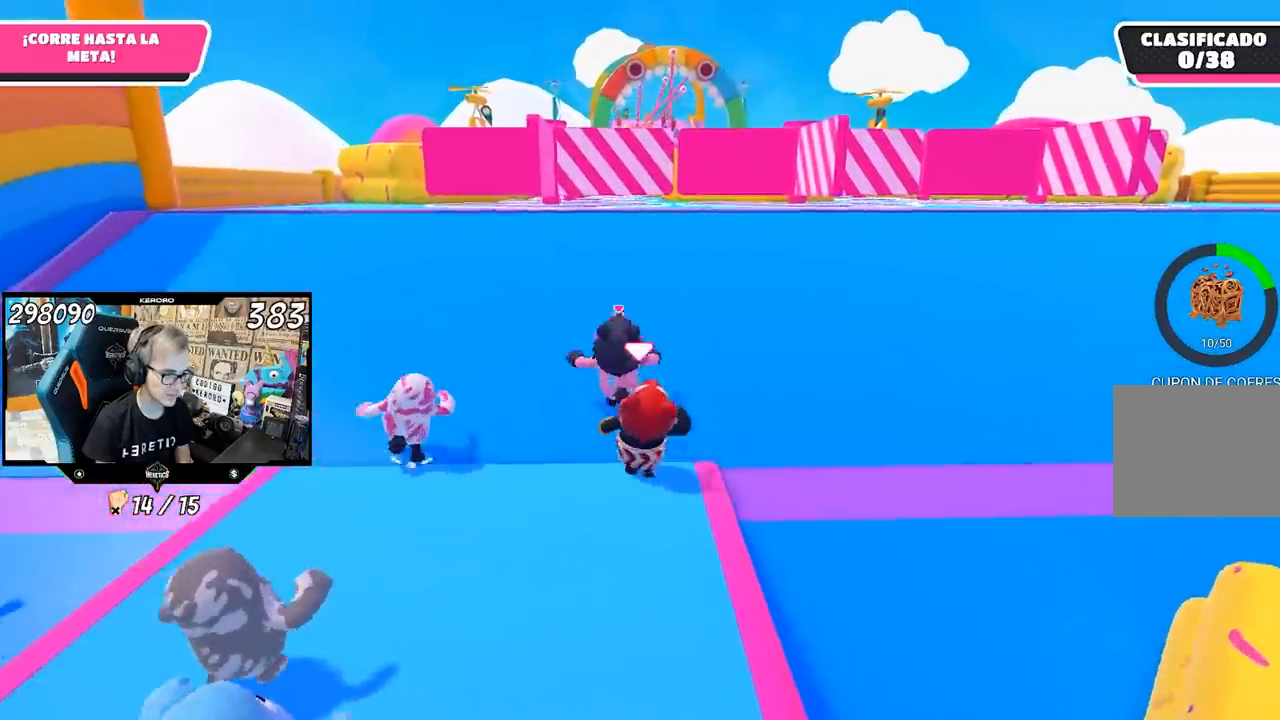
{"buttons": [], "left_stick": "up", "right_stick": "center", "events": []}
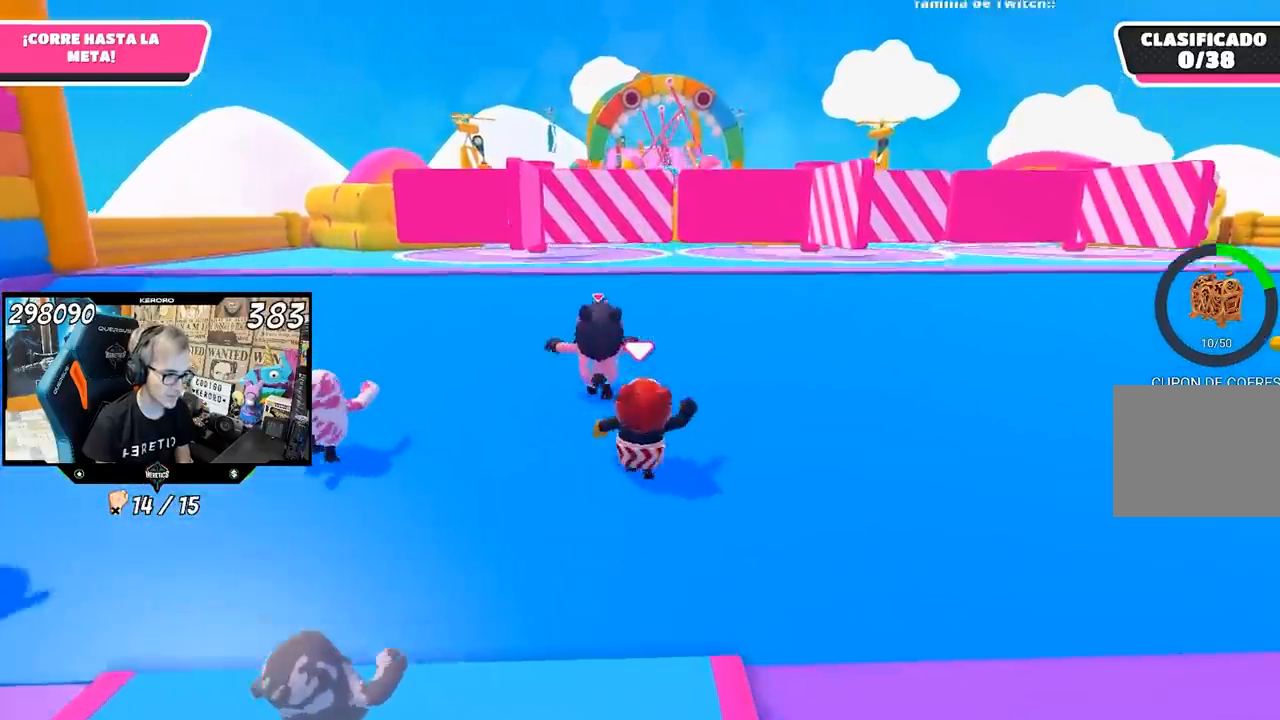
{"buttons": [], "left_stick": "up", "right_stick": "center", "events": []}
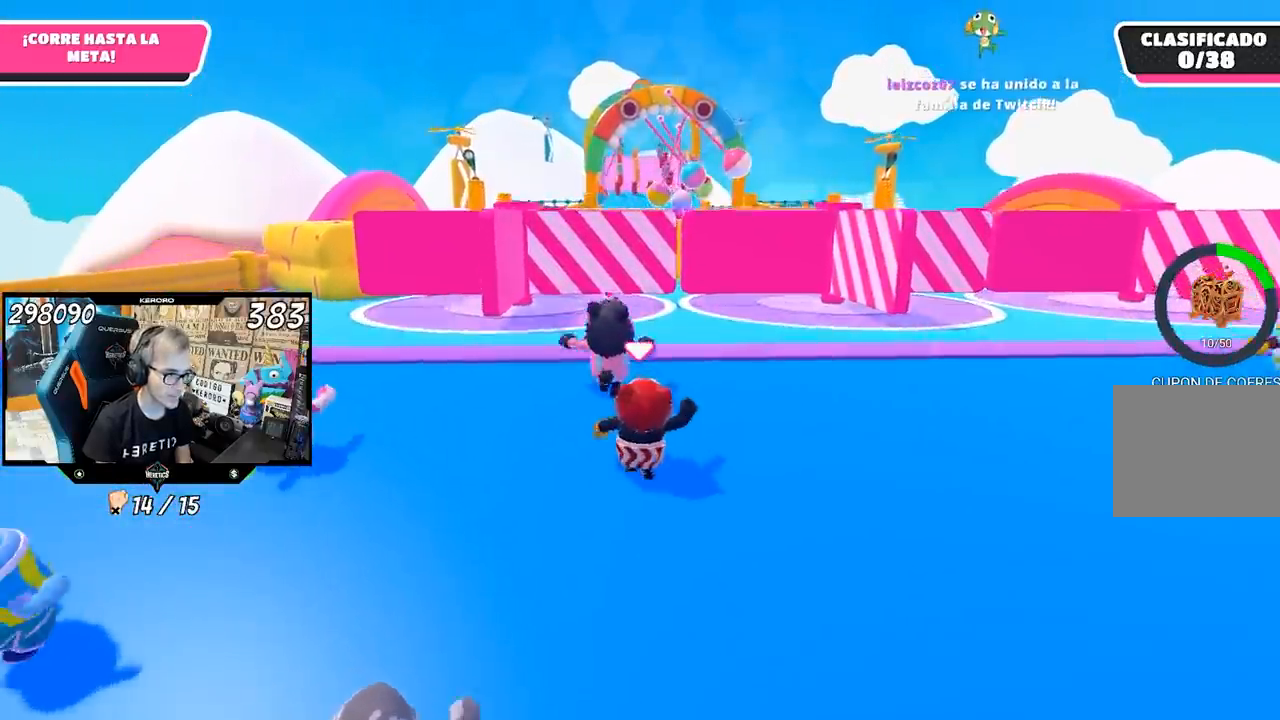
{"buttons": [], "left_stick": "up", "right_stick": "down", "events": [[333, "right_stick", "down"]]}
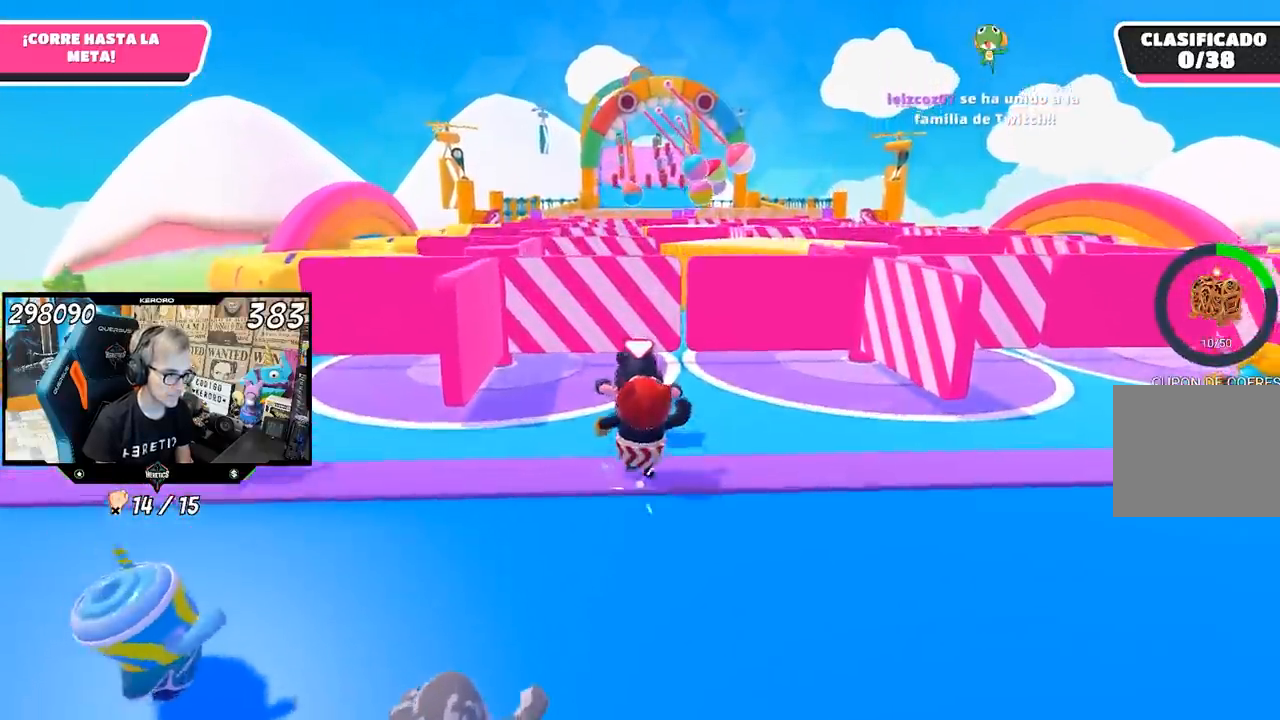
{"buttons": [], "left_stick": "up", "right_stick": "center", "events": [[317, "right_stick", "center"]]}